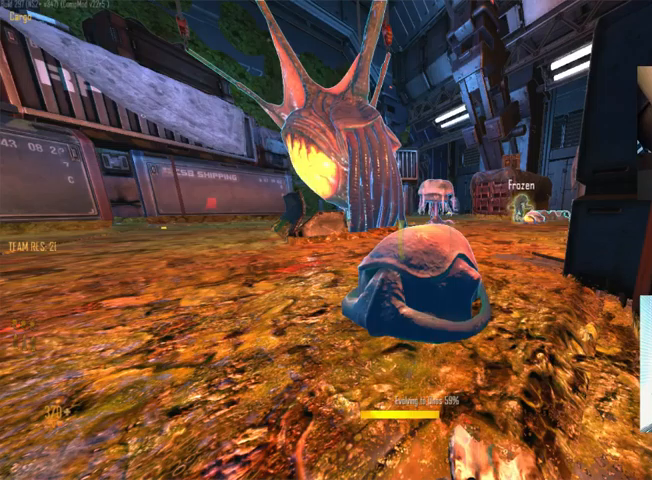
Gameplay with keyboard and mouse; each line is a JSON object with the keys and mouse buttons held at the frame after it. "events" lists presses ("down") and releases ("up") of "1", "2", "3", "4", "5", "a", "alt", "c", "ctrl", "d", "e", "f", "q", "r", "s", "shift", "space", "tab", "v", "w", "x", "z", "mouse_left", "mouse_middle", "mouse_right", "mouse_wheel_up" and "mouse_wheel_down" between this image and that frame as [ms after this image, input, new state], when the widget could be followed in between. "mouse_left", "mouse_middle", "mouse_right", "mouse_wheel_up", "mouse_wheel_down" = the "left", "middle", "right", "wheel_up", "wheel_down" buttons of the "mouse" list. No other keys are recorded. Not read: mouse_move.
{"keys": ["c"], "mouse": [], "events": [[300, "c", "down"]]}
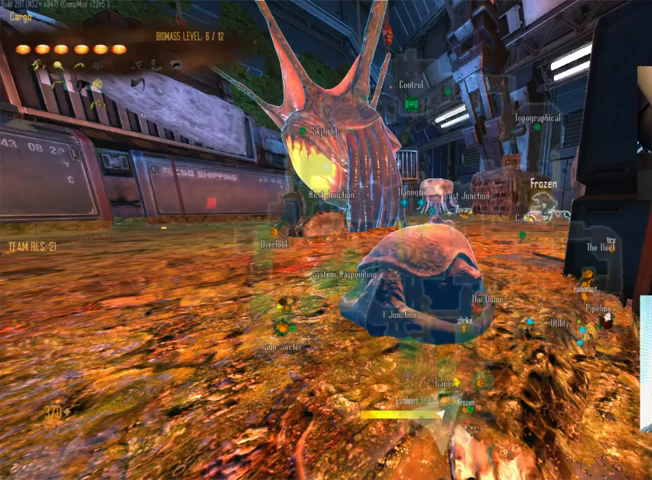
{"keys": ["c"], "mouse": [], "events": []}
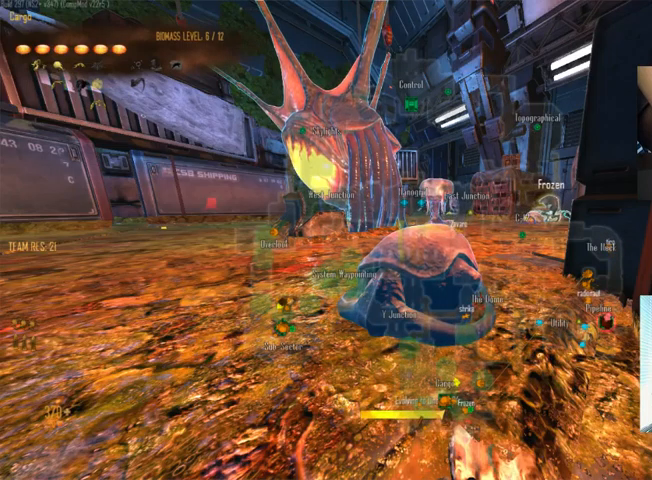
{"keys": ["c"], "mouse": [], "events": []}
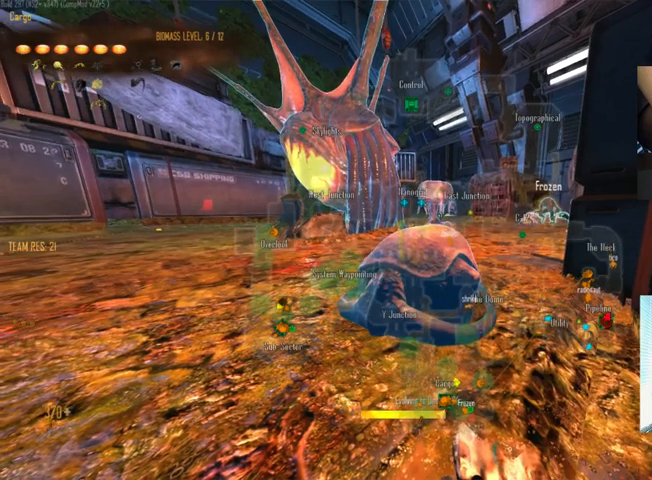
{"keys": ["tab"], "mouse": [], "events": [[167, "c", "up"], [400, "tab", "down"]]}
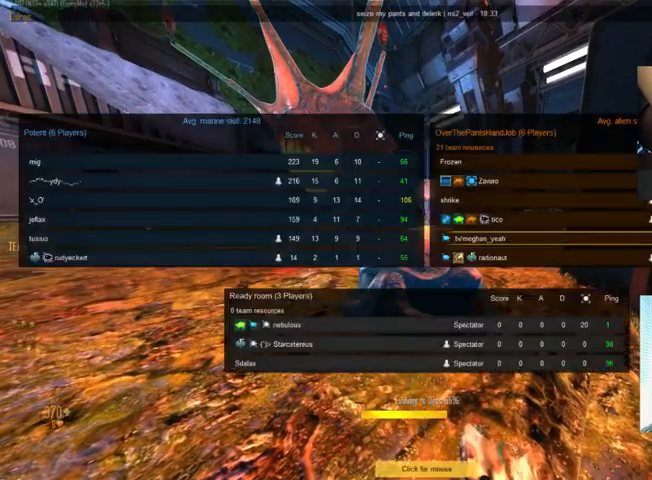
{"keys": ["tab"], "mouse": [], "events": []}
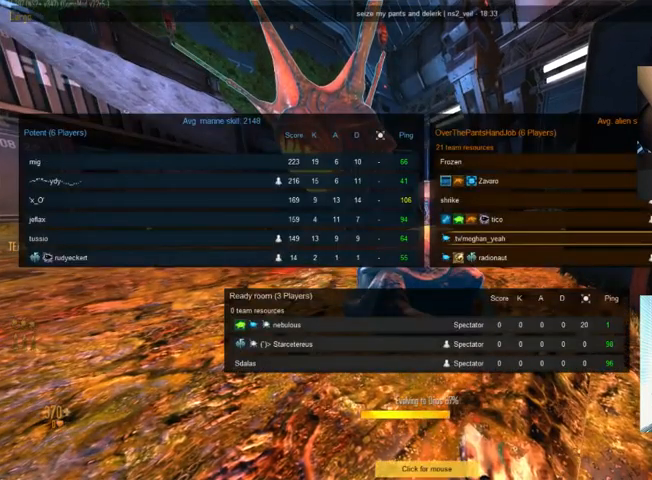
{"keys": ["tab"], "mouse": [], "events": []}
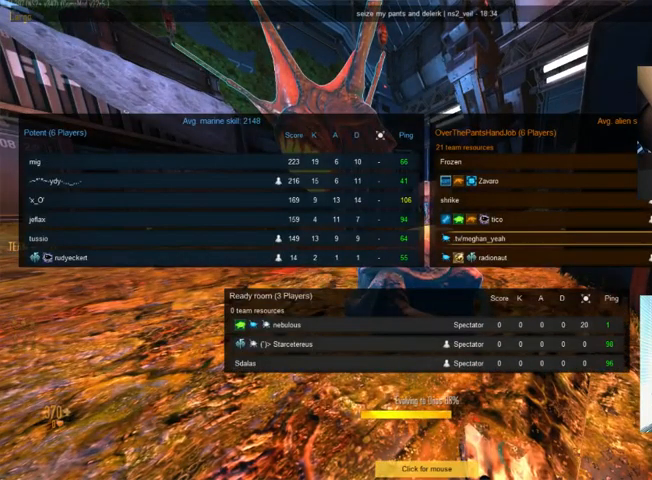
{"keys": ["tab"], "mouse": [], "events": []}
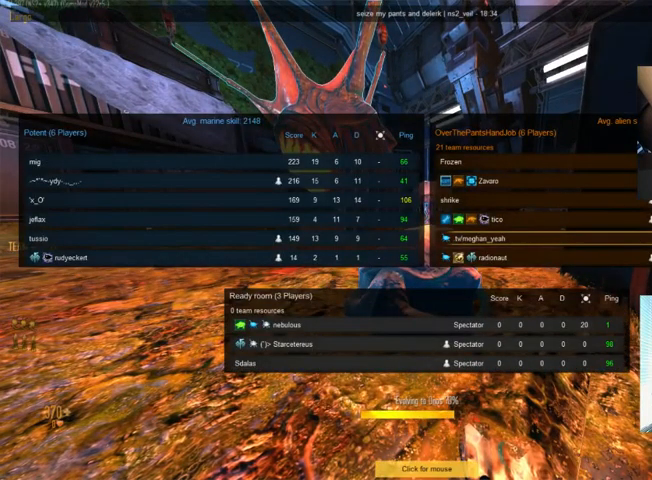
{"keys": ["tab"], "mouse": [], "events": []}
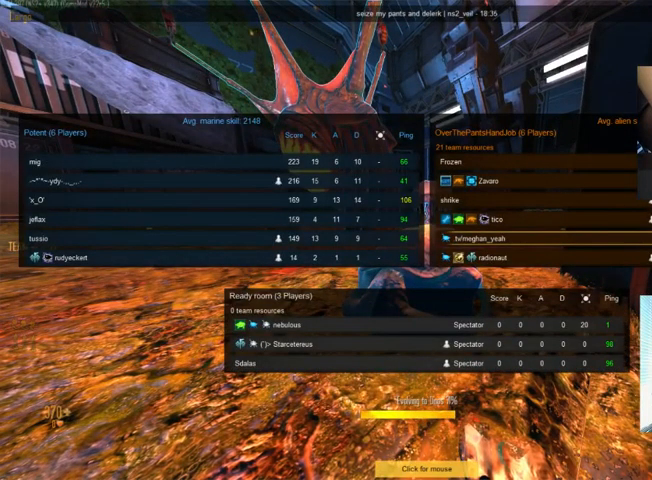
{"keys": ["tab"], "mouse": [], "events": []}
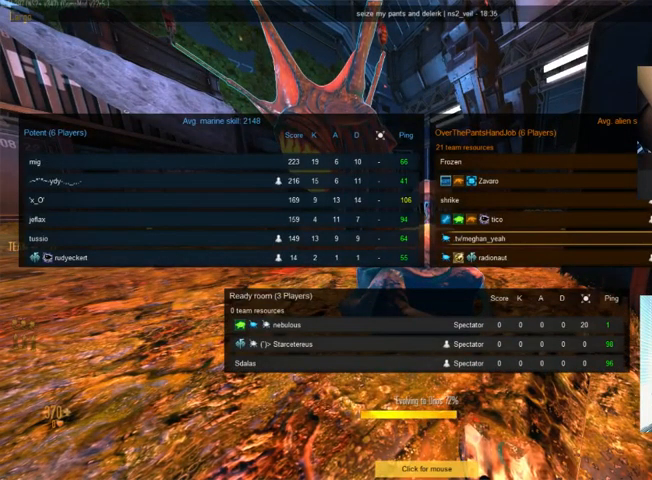
{"keys": ["tab"], "mouse": [], "events": []}
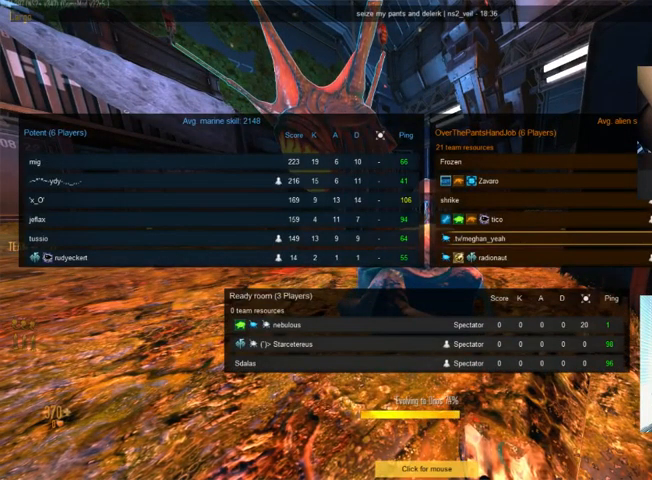
{"keys": ["tab"], "mouse": [], "events": []}
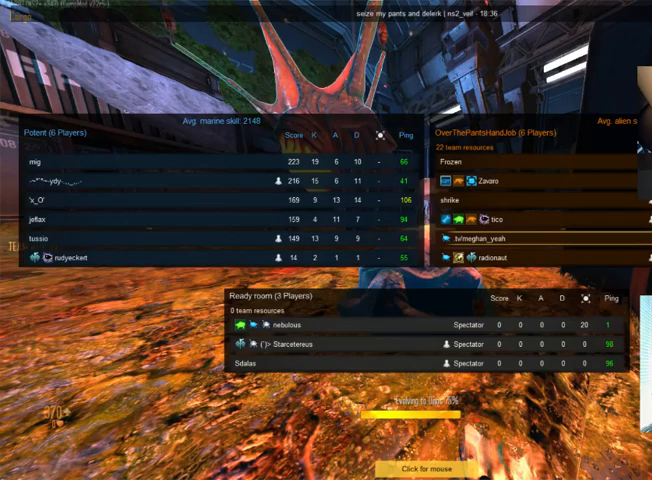
{"keys": ["tab"], "mouse": [], "events": []}
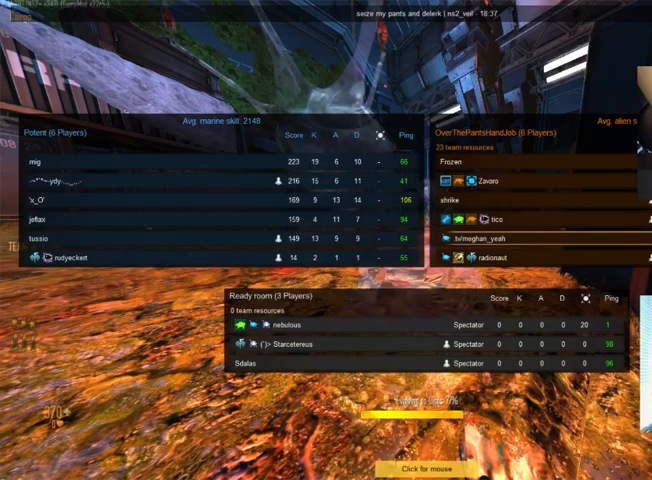
{"keys": ["tab"], "mouse": [], "events": []}
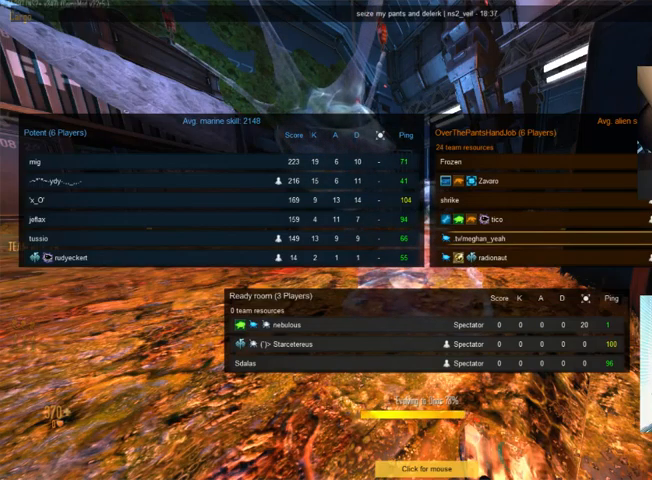
{"keys": ["tab"], "mouse": [], "events": []}
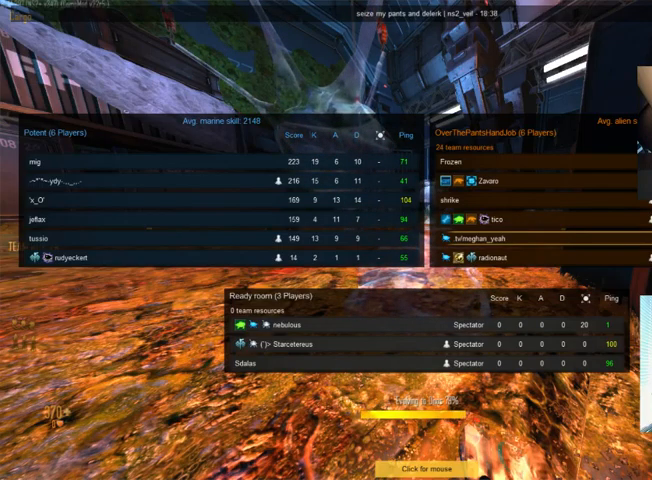
{"keys": ["tab"], "mouse": [], "events": []}
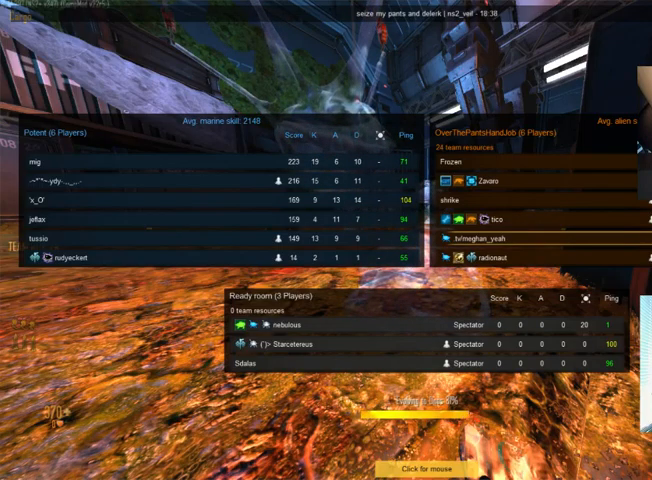
{"keys": ["tab"], "mouse": [], "events": []}
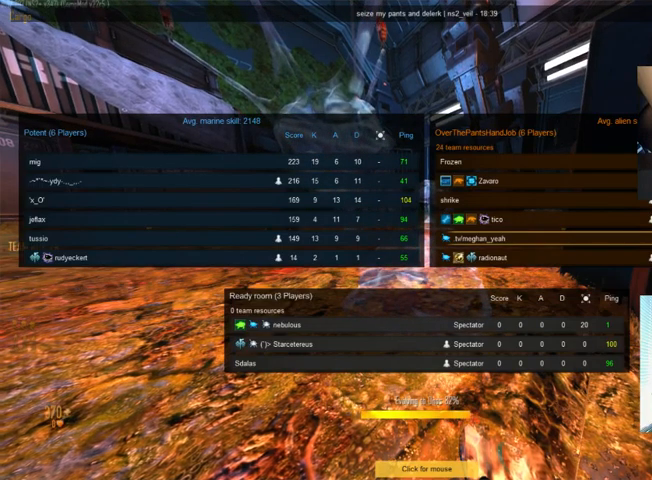
{"keys": ["tab"], "mouse": [], "events": []}
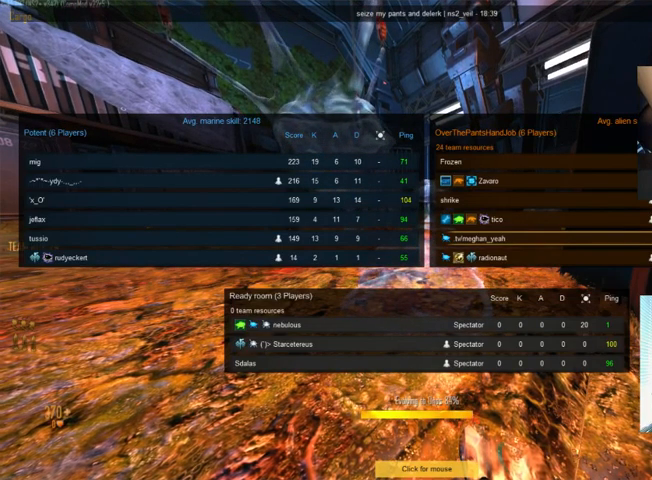
{"keys": ["tab"], "mouse": [], "events": []}
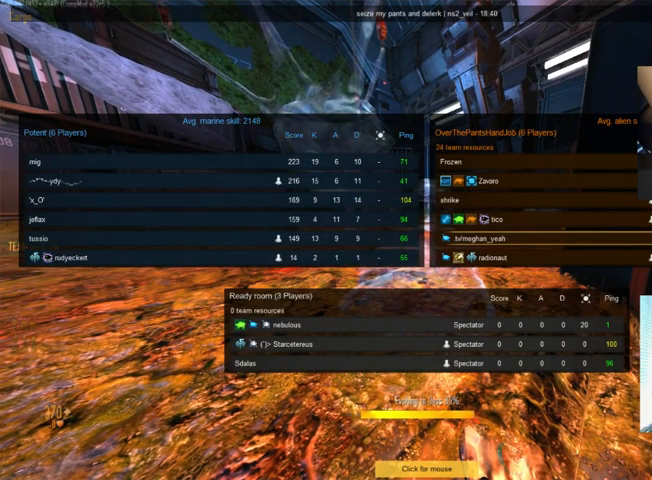
{"keys": ["tab"], "mouse": [], "events": []}
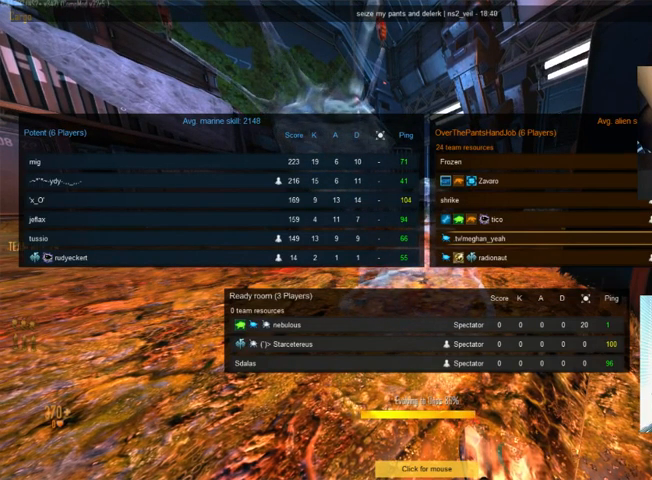
{"keys": ["tab"], "mouse": [], "events": []}
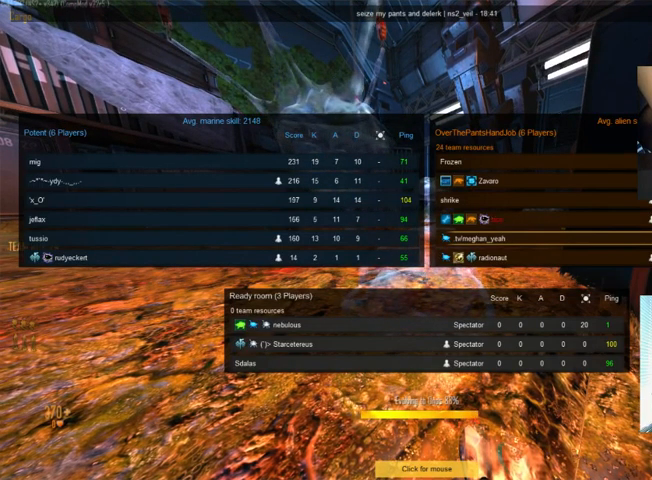
{"keys": ["tab"], "mouse": [], "events": []}
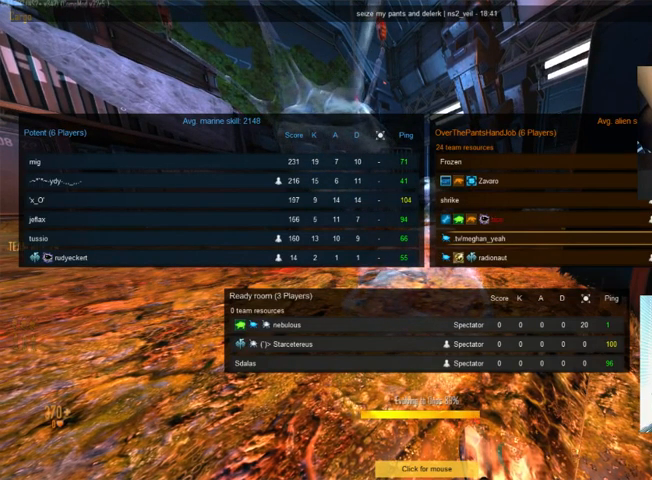
{"keys": ["tab"], "mouse": [], "events": []}
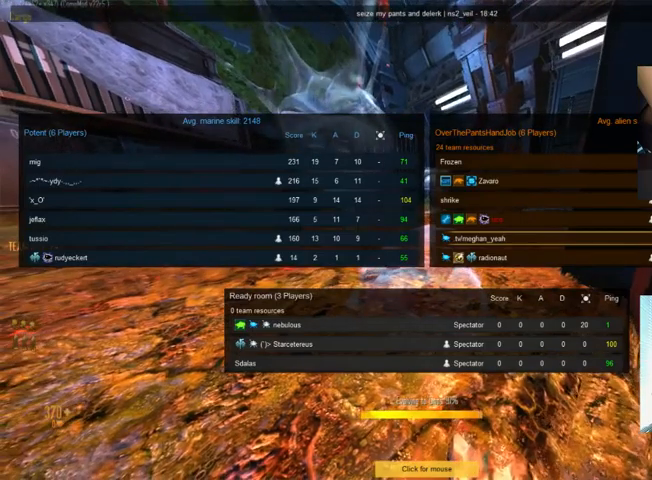
{"keys": ["tab"], "mouse": [], "events": []}
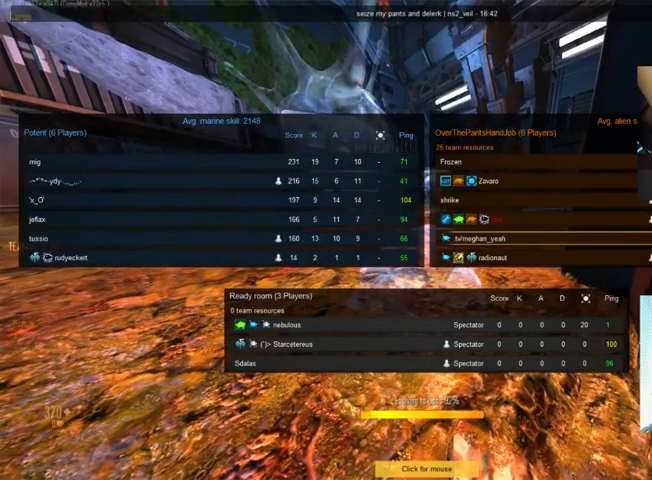
{"keys": ["tab"], "mouse": [], "events": []}
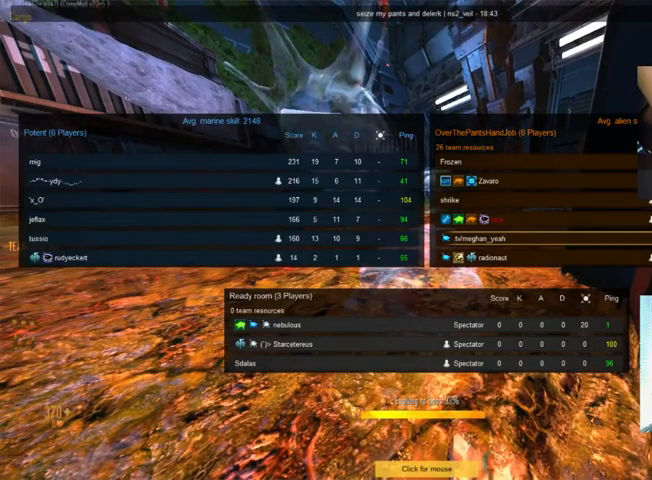
{"keys": ["tab"], "mouse": [], "events": []}
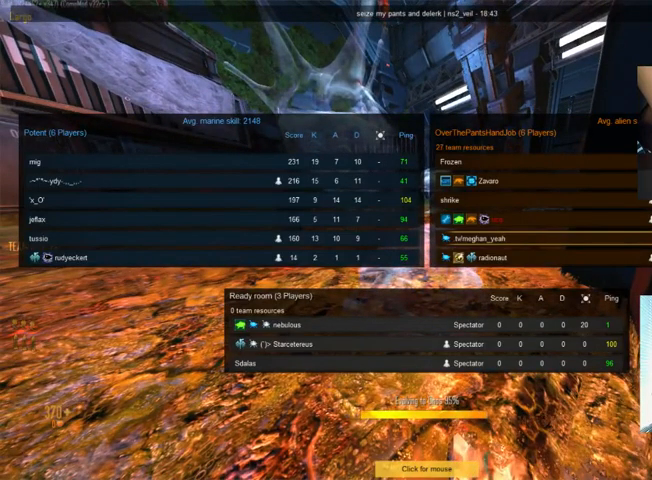
{"keys": [], "mouse": [], "events": [[333, "tab", "up"]]}
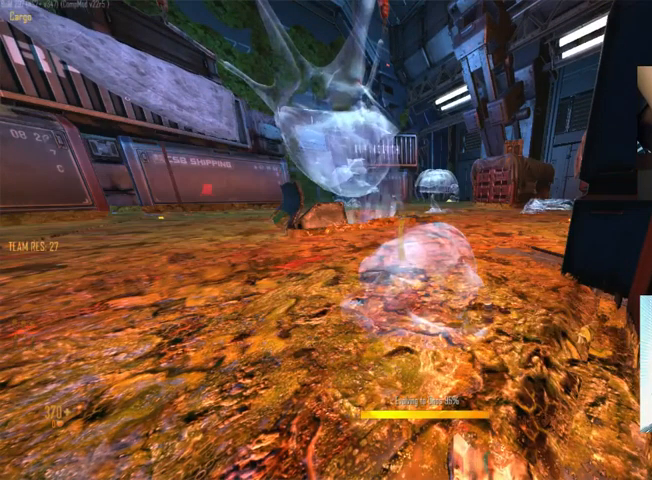
{"keys": ["c"], "mouse": [], "events": [[333, "c", "down"]]}
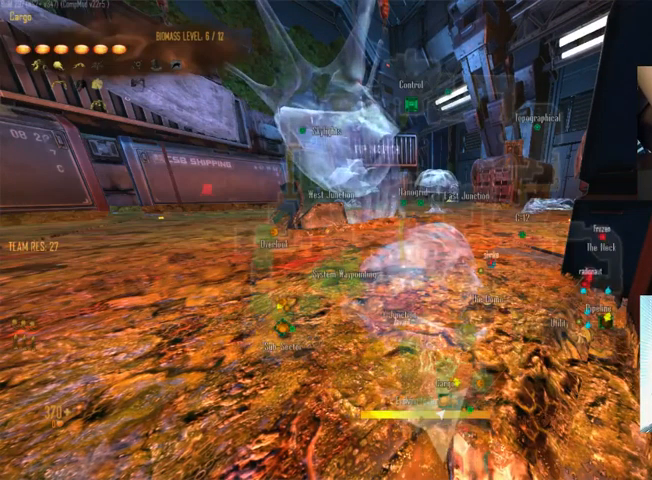
{"keys": ["c"], "mouse": [], "events": []}
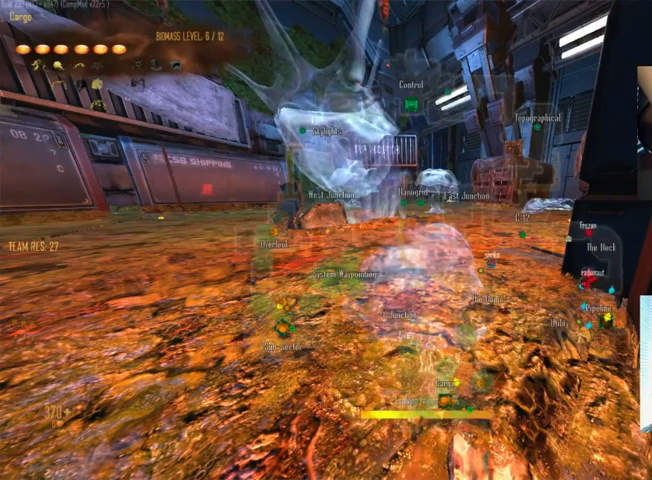
{"keys": ["c"], "mouse": [], "events": []}